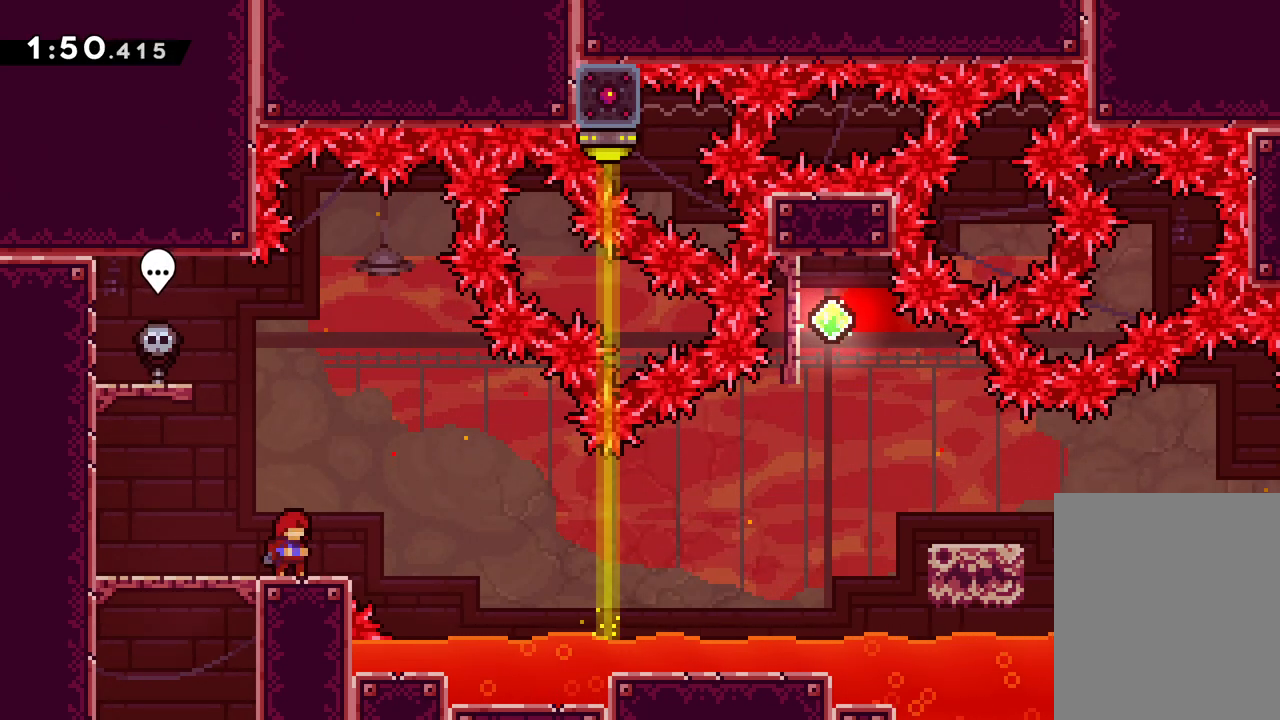
Gameplay with keyboard; each line is a JSON object with the keys held at the frame after it. "events" lists presses ("down") and releases ("up") of "dash", "down", "grab", "jump", "left", "right" and "up" between this image and that frame as [ms after this image, input, new state], when the widget could be followed in between. No other keys are recorded. Mouse input is not recorded. Key names are as the overlay labels them; some are game actions (e.g. jump) rather than physical keys.
{"keys": [], "events": []}
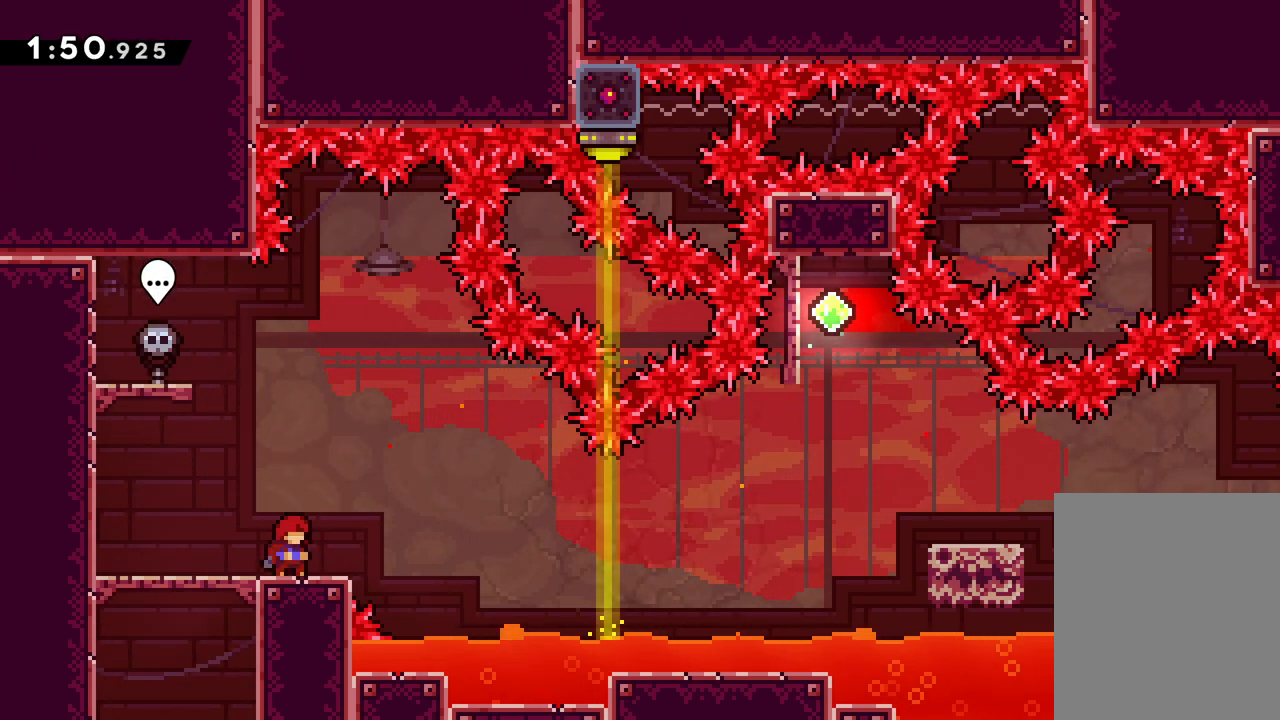
{"keys": [], "events": []}
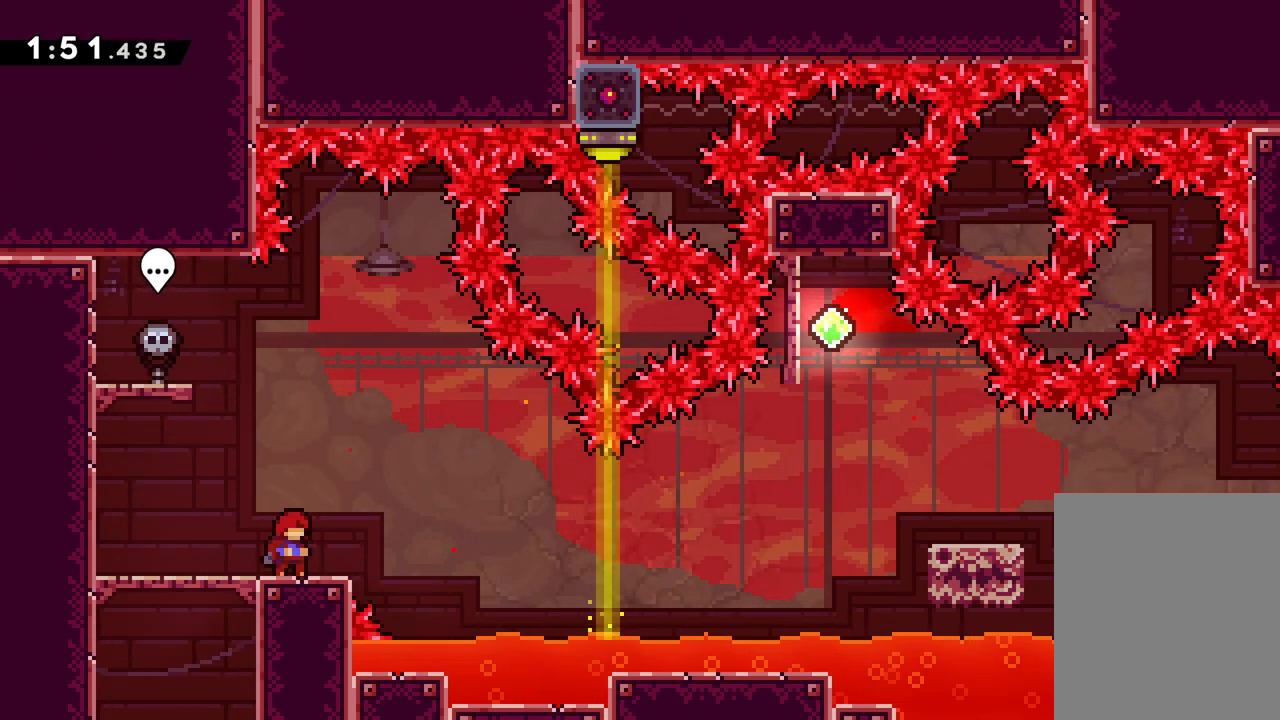
{"keys": [], "events": []}
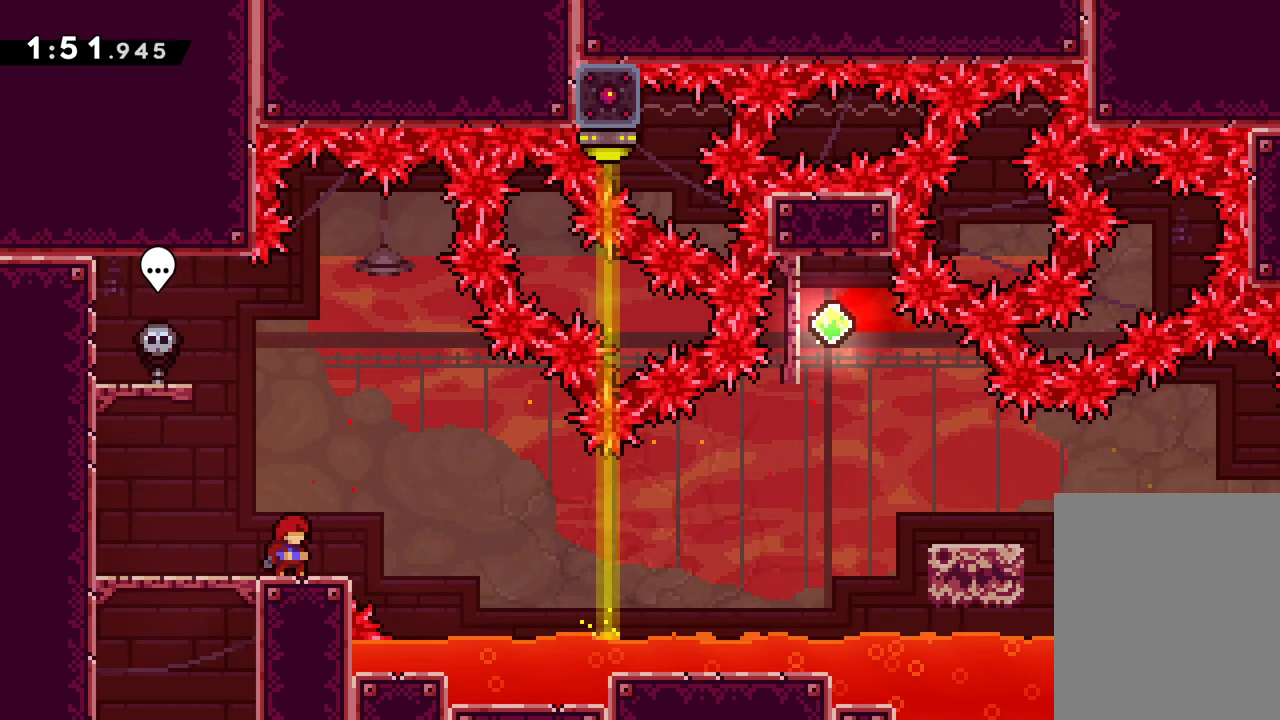
{"keys": ["dash", "down"], "events": [[383, "down", "down"], [417, "dash", "down"]]}
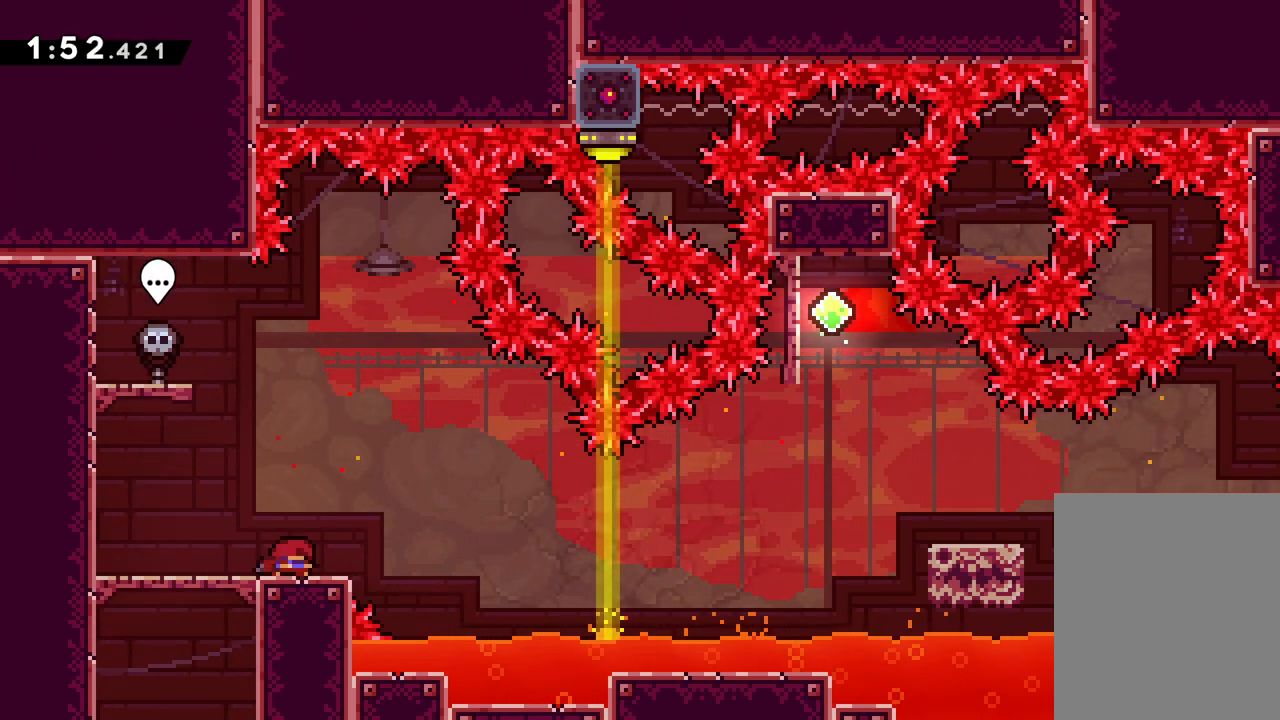
{"keys": [], "events": [[100, "dash", "up"], [150, "down", "up"]]}
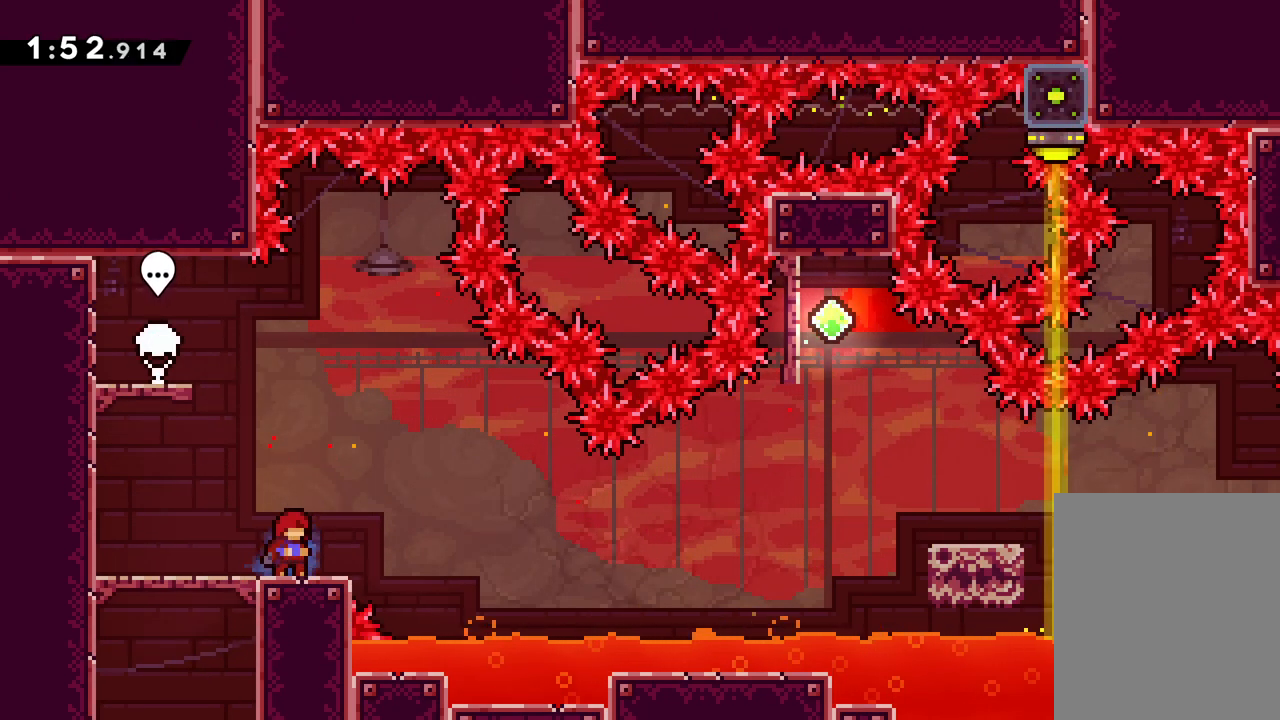
{"keys": [], "events": []}
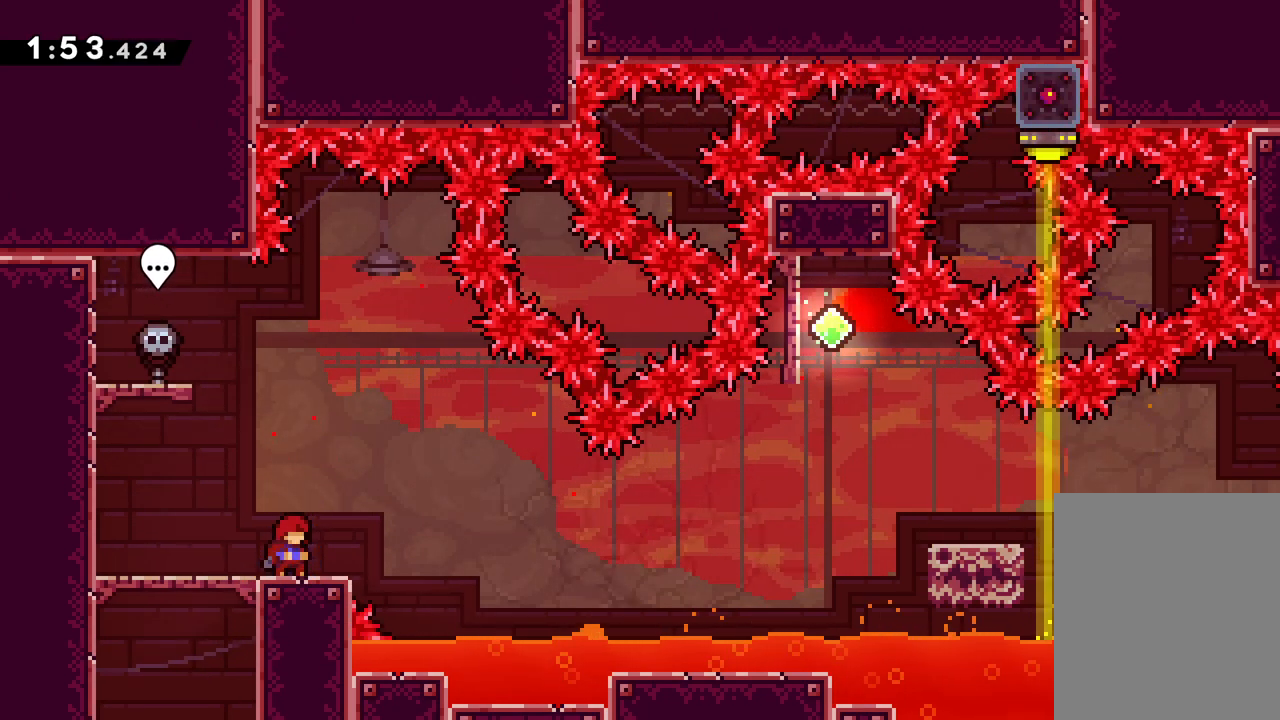
{"keys": [], "events": []}
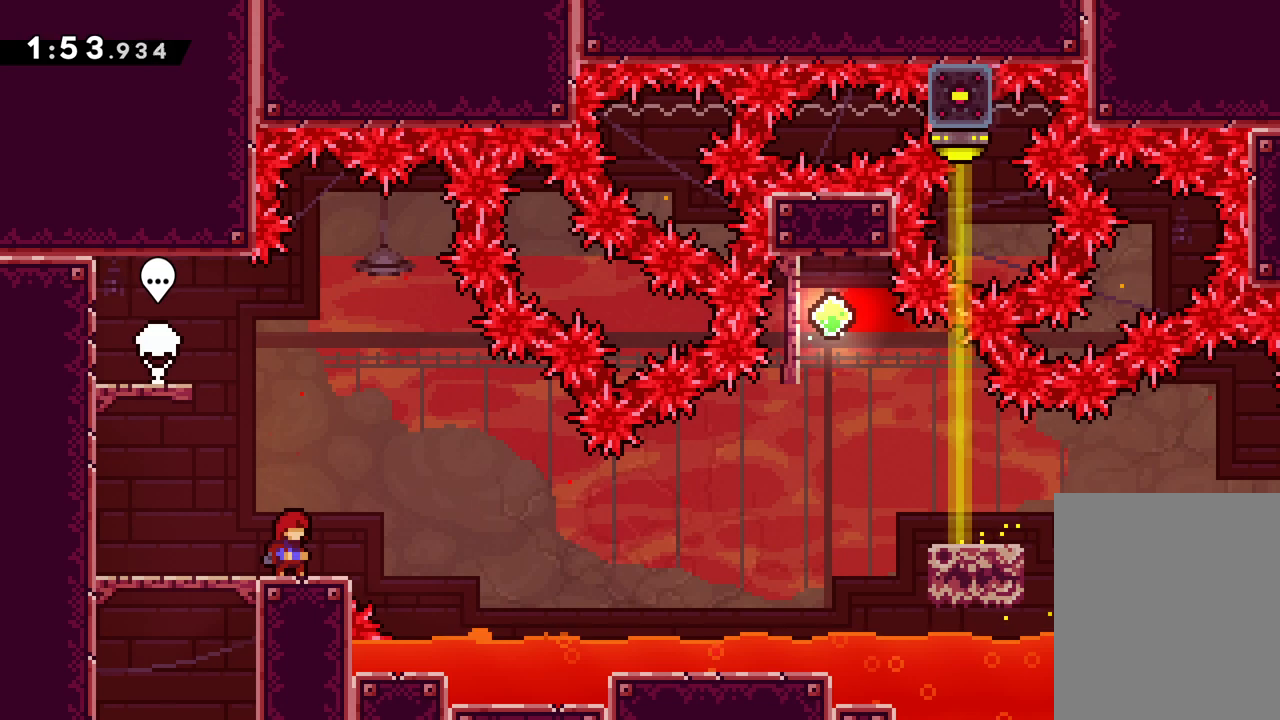
{"keys": [], "events": [[233, "down", "down"], [250, "dash", "down"], [483, "dash", "up"], [483, "down", "up"]]}
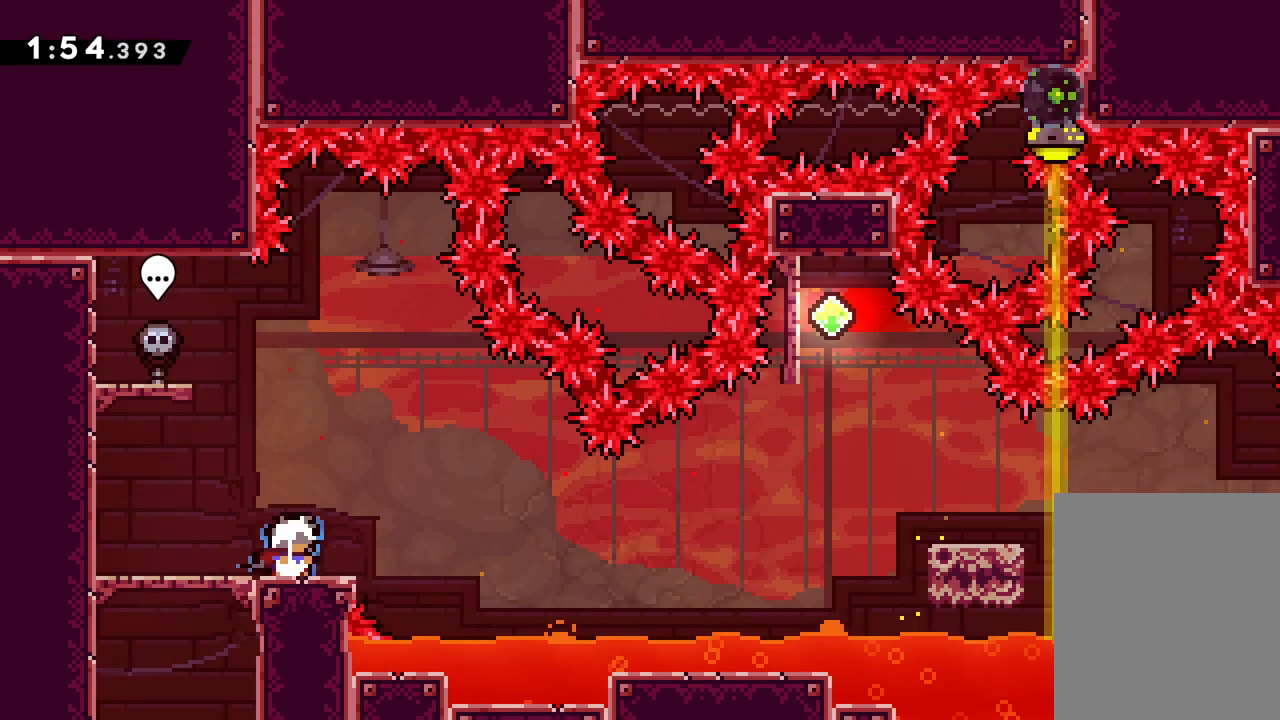
{"keys": [], "events": [[300, "jump", "down"], [300, "left", "down"], [450, "jump", "up"], [500, "left", "up"]]}
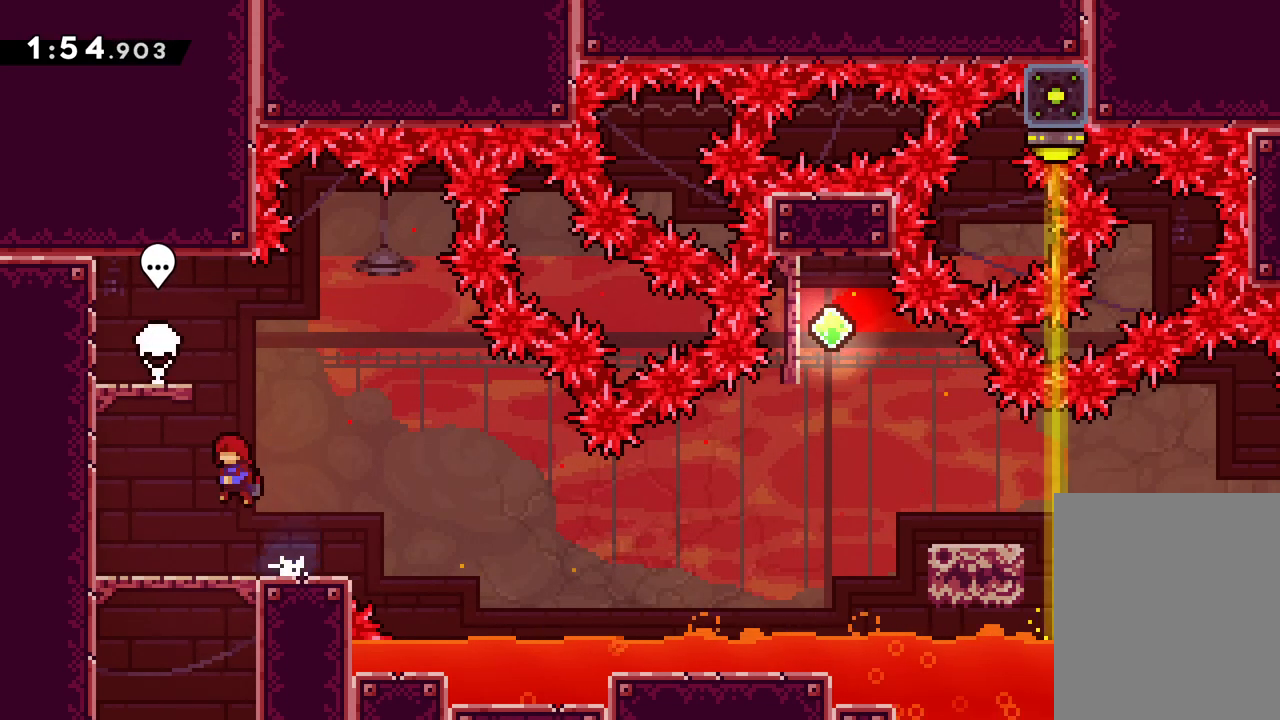
{"keys": ["jump", "right", "up"], "events": [[100, "dash", "down"], [100, "down", "down"], [150, "right", "down"], [233, "dash", "up"], [300, "jump", "down"], [317, "down", "up"], [433, "up", "down"]]}
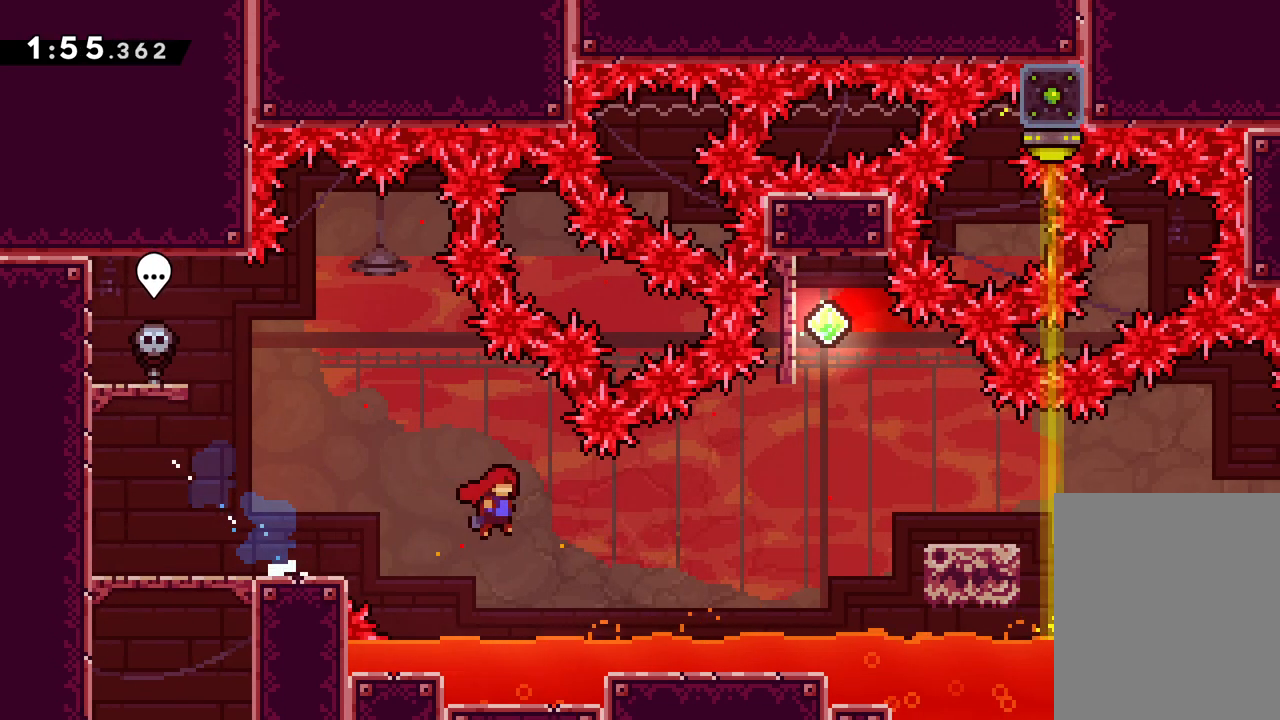
{"keys": ["dash", "up"], "events": [[283, "right", "up"], [317, "jump", "up"], [350, "dash", "down"]]}
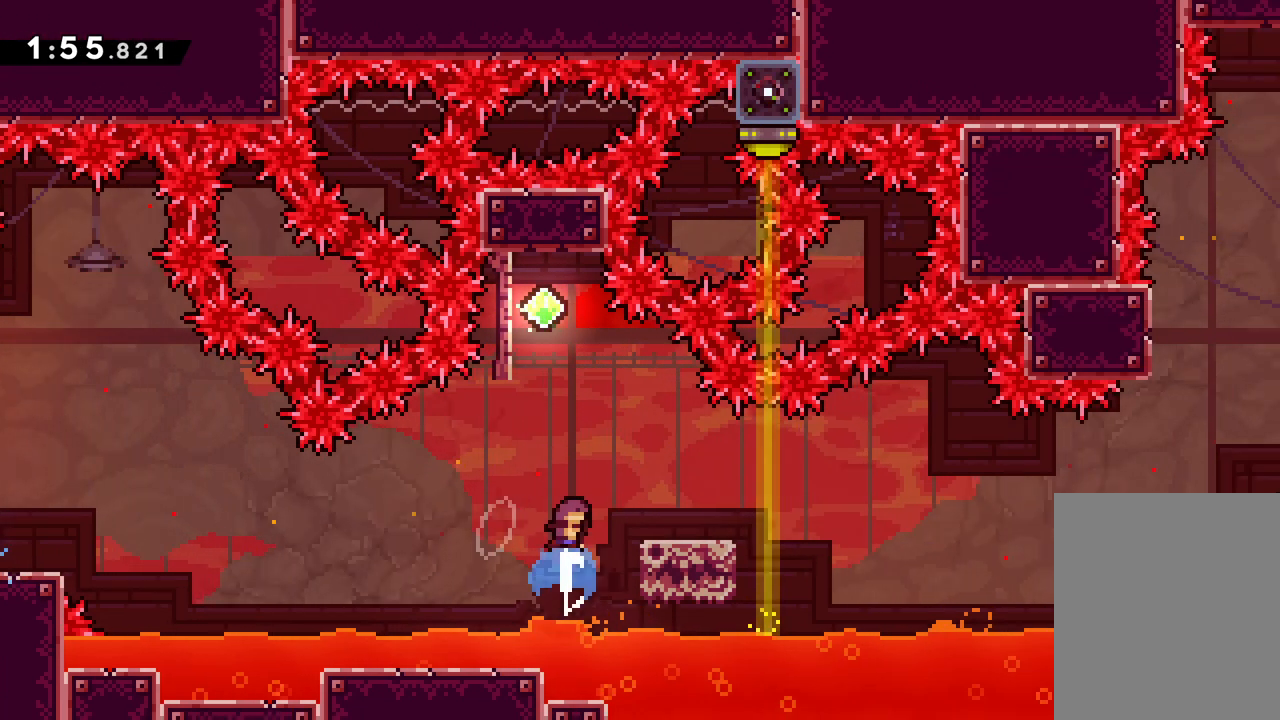
{"keys": ["grab", "up"], "events": [[50, "dash", "up"], [83, "left", "down"], [217, "grab", "down"], [467, "left", "up"]]}
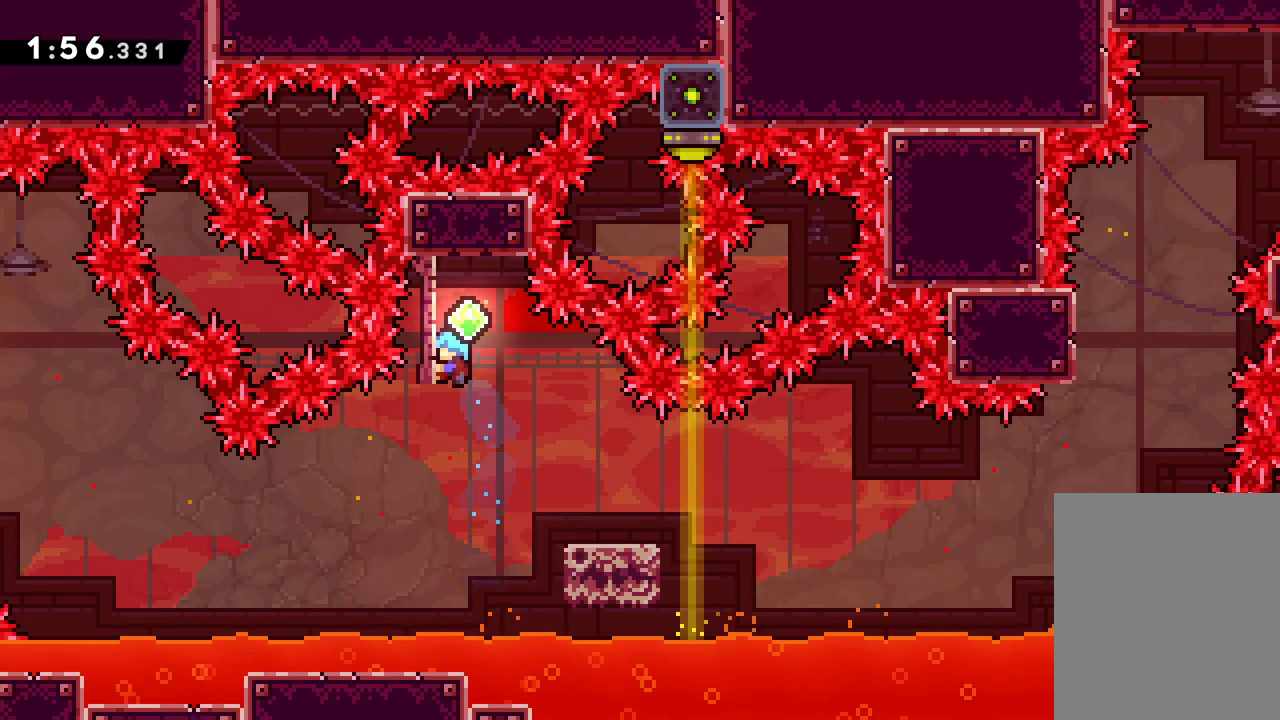
{"keys": ["grab"], "events": [[150, "up", "up"]]}
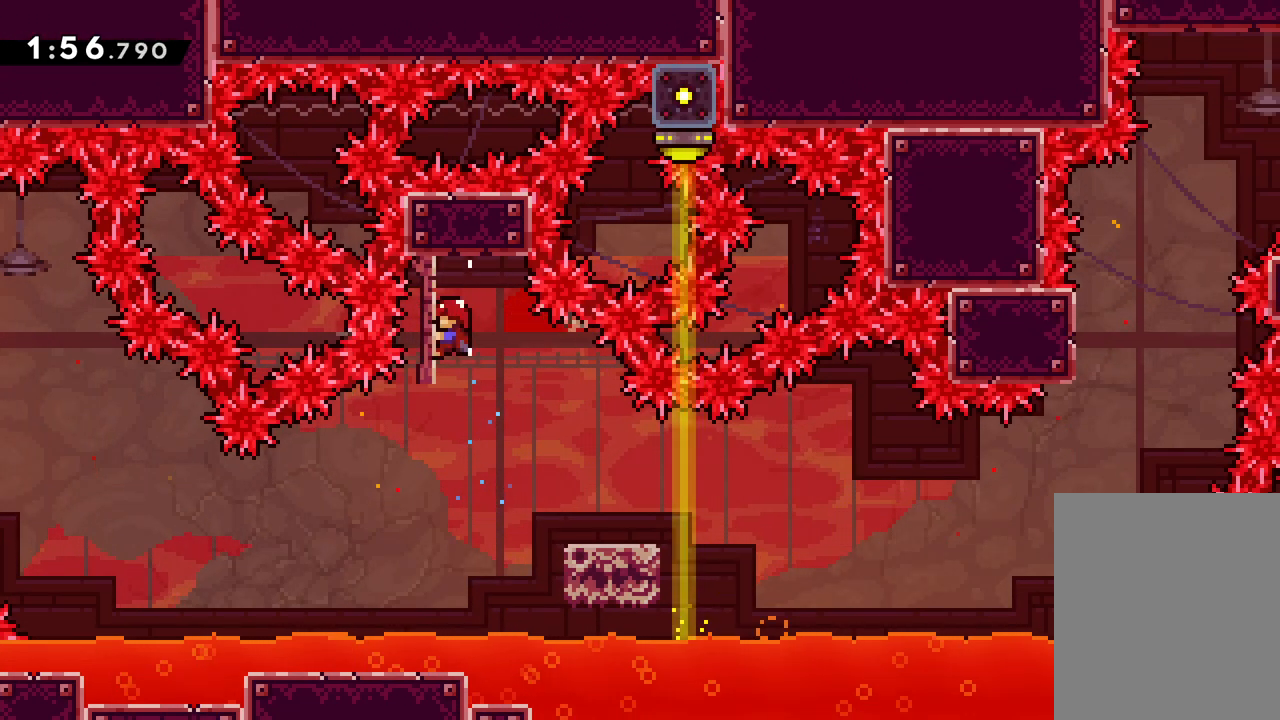
{"keys": ["down", "jump", "right"], "events": [[33, "grab", "up"], [33, "right", "down"], [300, "dash", "down"], [300, "down", "down"], [467, "dash", "up"], [500, "jump", "down"]]}
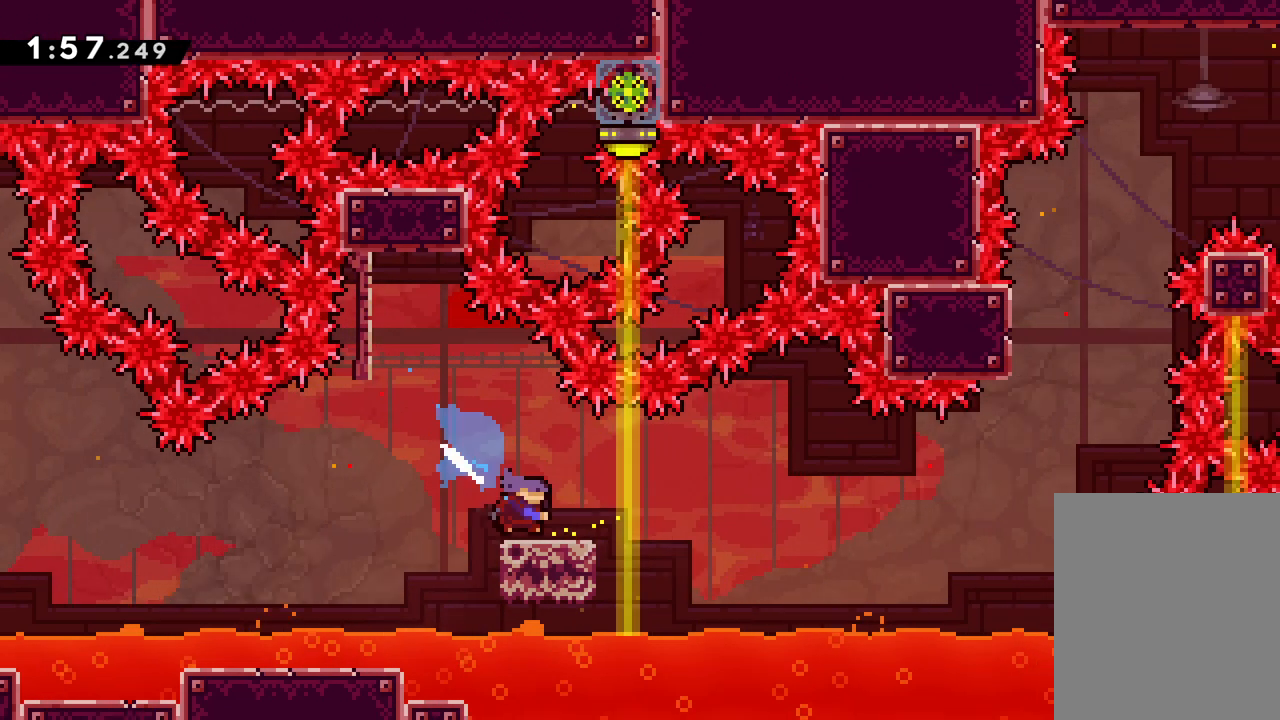
{"keys": ["jump", "right", "up"], "events": [[17, "down", "up"], [133, "up", "down"]]}
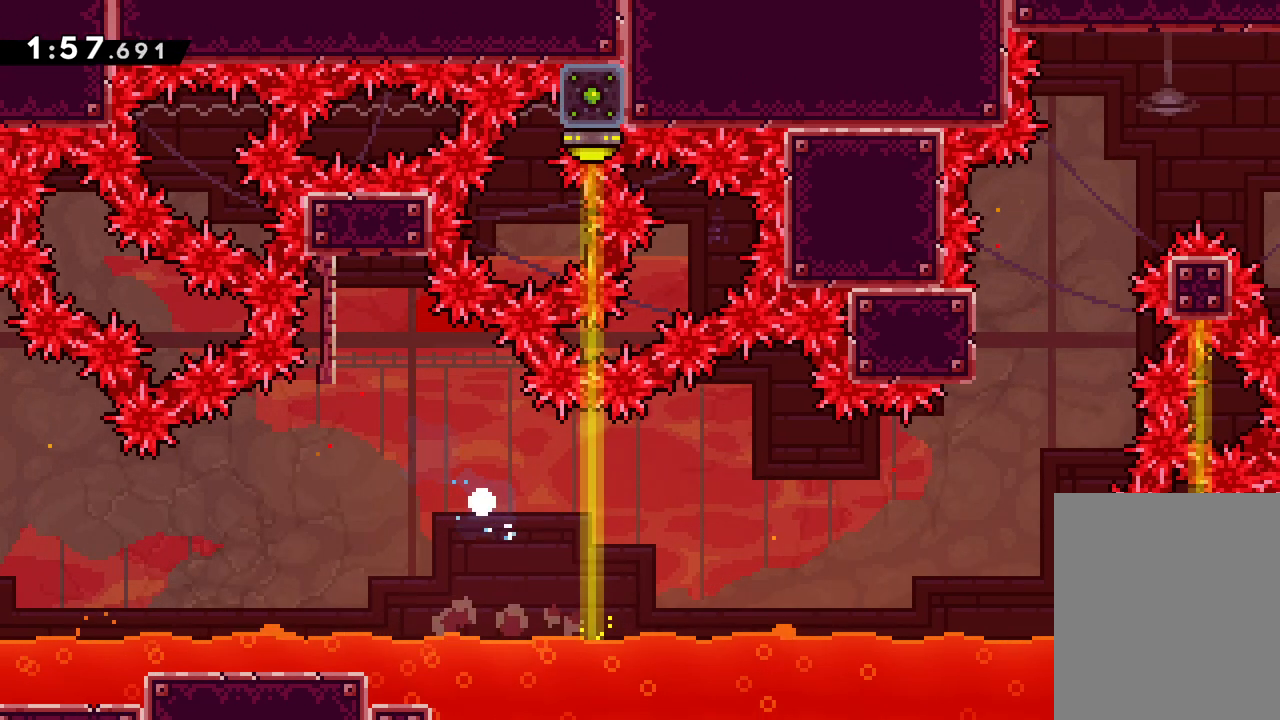
{"keys": [], "events": [[17, "jump", "up"], [50, "right", "up"], [50, "up", "up"]]}
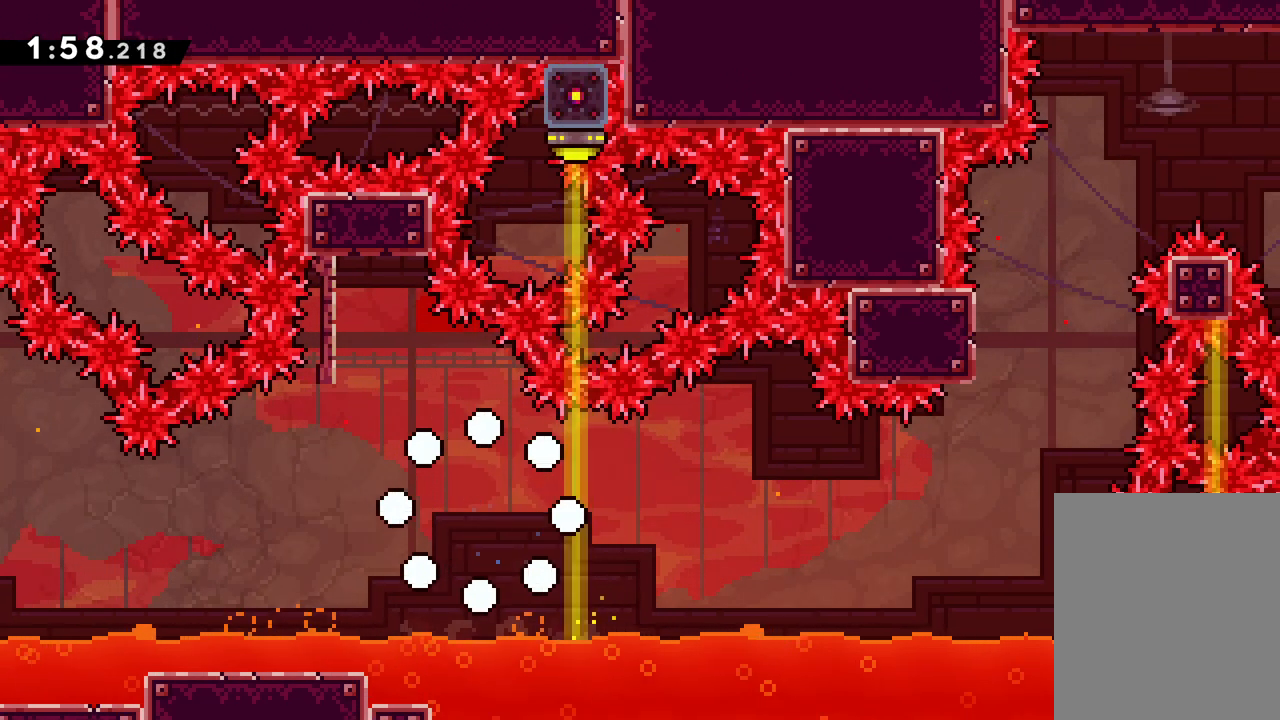
{"keys": [], "events": []}
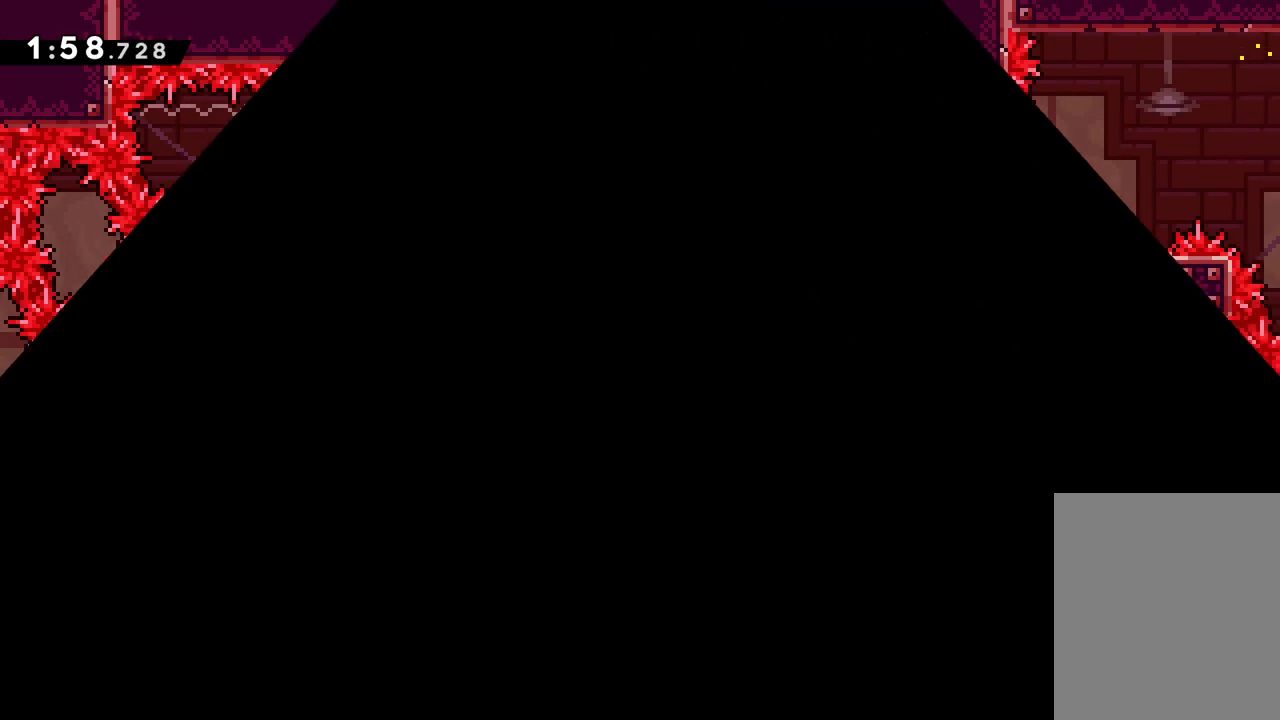
{"keys": [], "events": []}
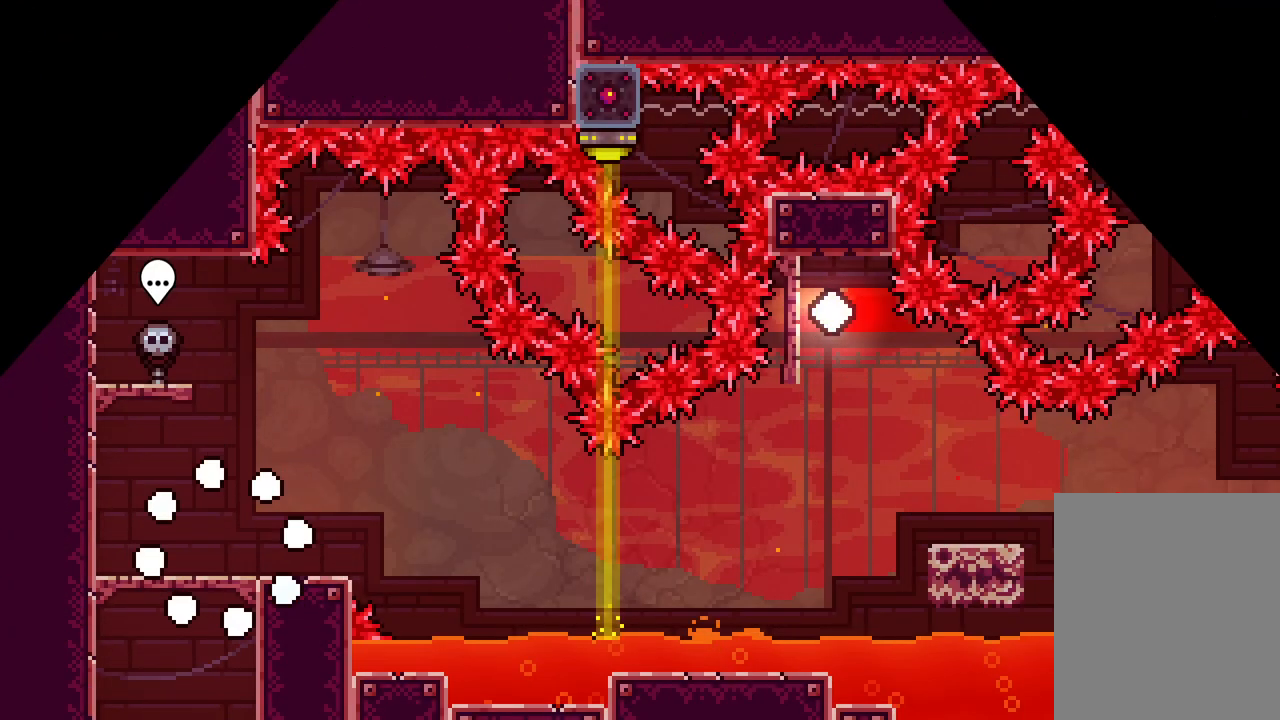
{"keys": ["jump"], "events": [[433, "jump", "down"]]}
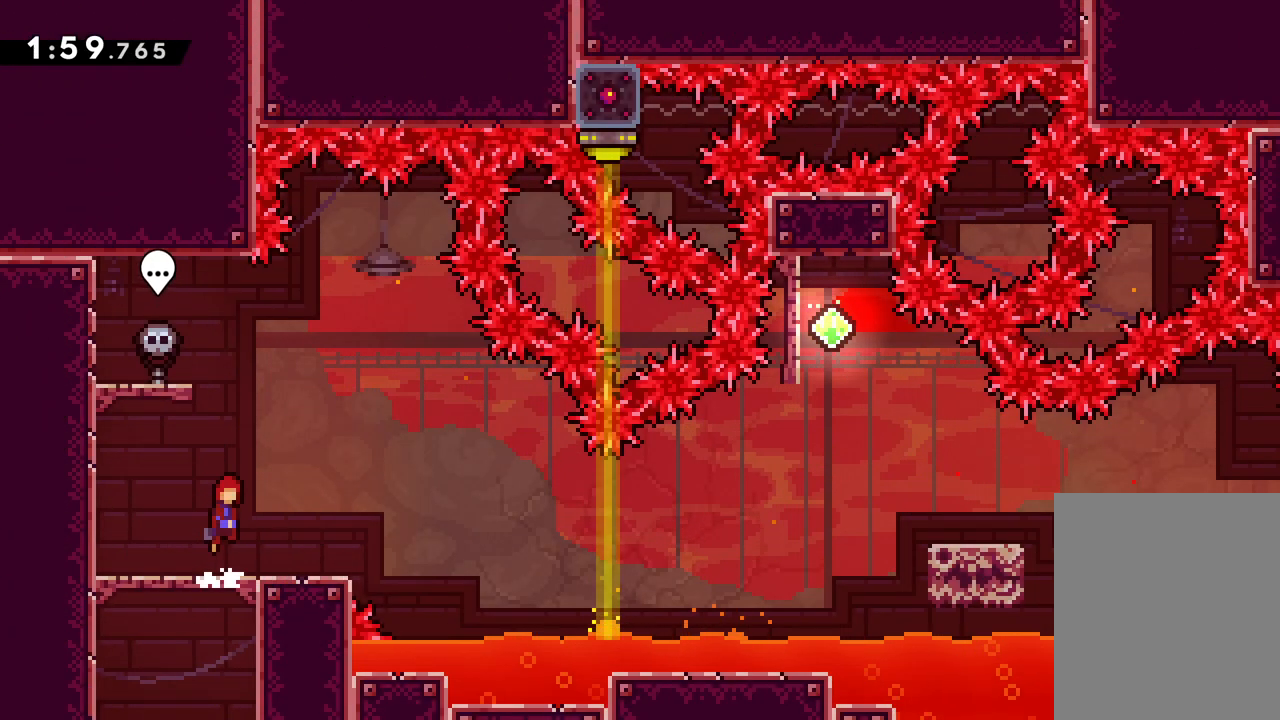
{"keys": ["jump", "right"], "events": [[67, "jump", "up"], [217, "dash", "down"], [250, "down", "down"], [250, "right", "down"], [417, "jump", "down"], [433, "dash", "up"], [467, "down", "up"]]}
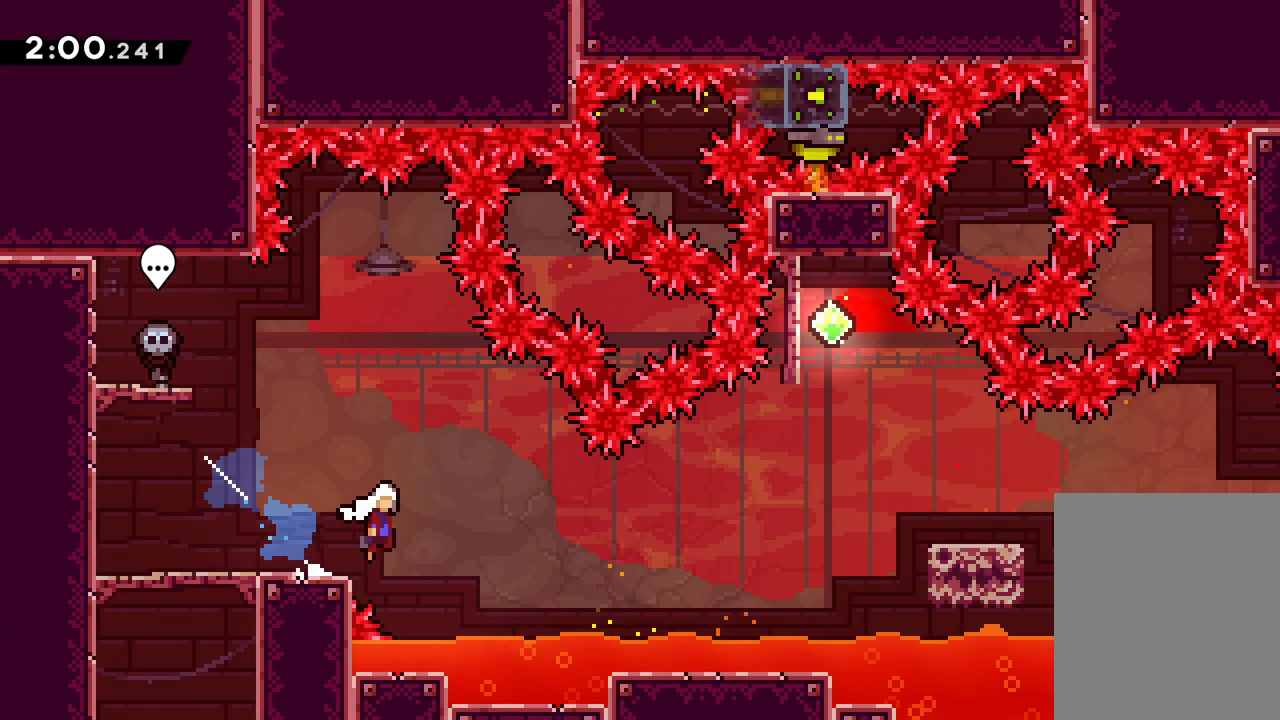
{"keys": ["dash", "up"], "events": [[100, "up", "down"], [383, "dash", "down"], [417, "jump", "up"], [417, "right", "up"]]}
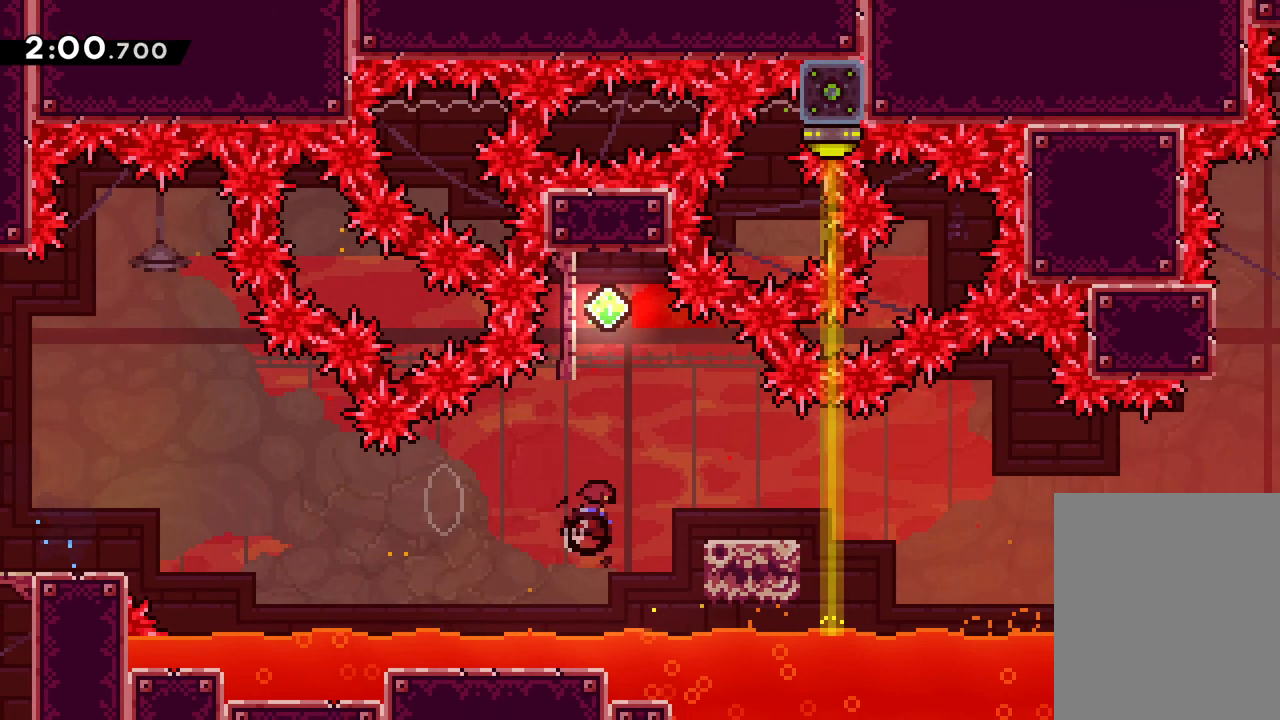
{"keys": ["grab", "up"], "events": [[133, "dash", "up"], [217, "left", "down"], [267, "grab", "down"], [467, "left", "up"]]}
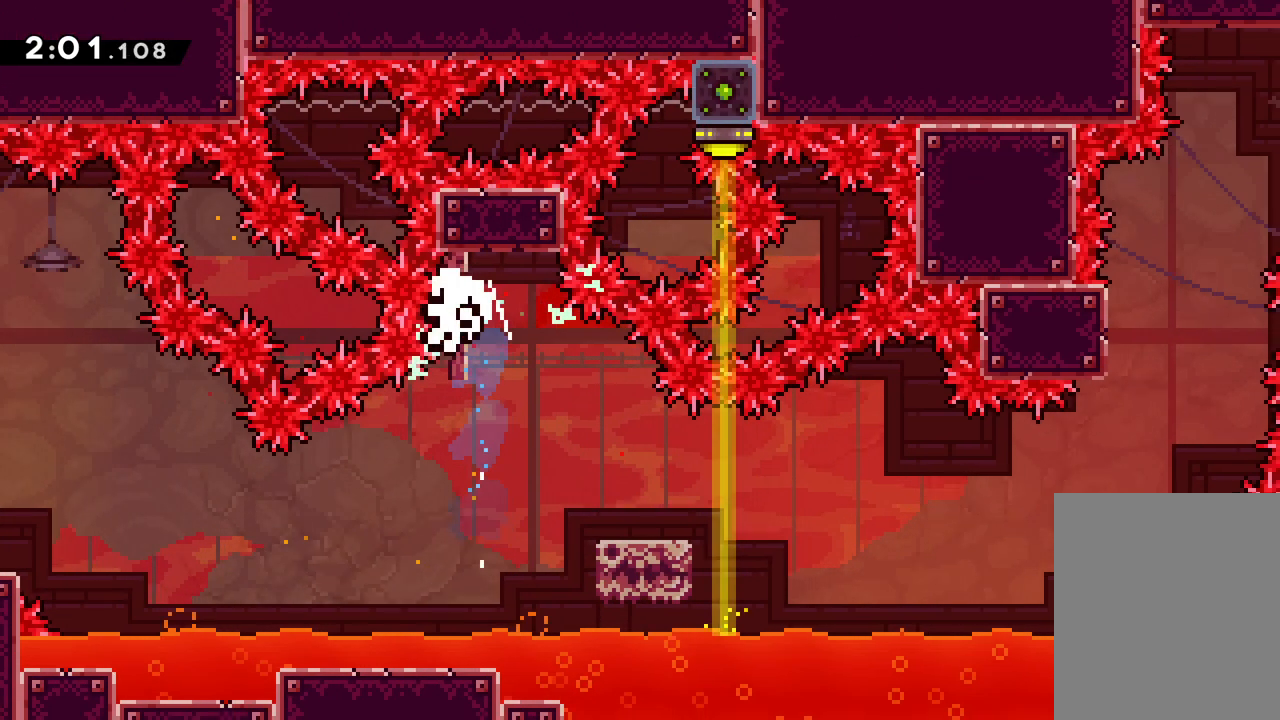
{"keys": ["grab"], "events": [[117, "up", "up"]]}
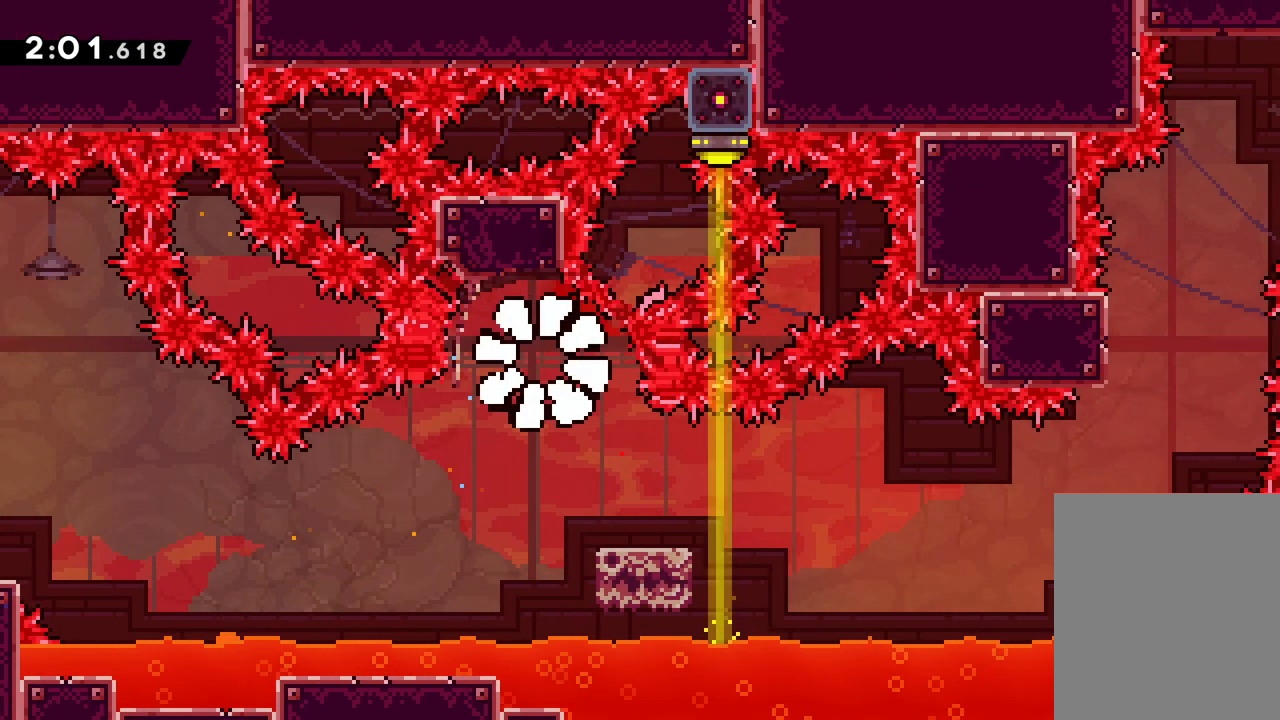
{"keys": [], "events": [[100, "grab", "up"]]}
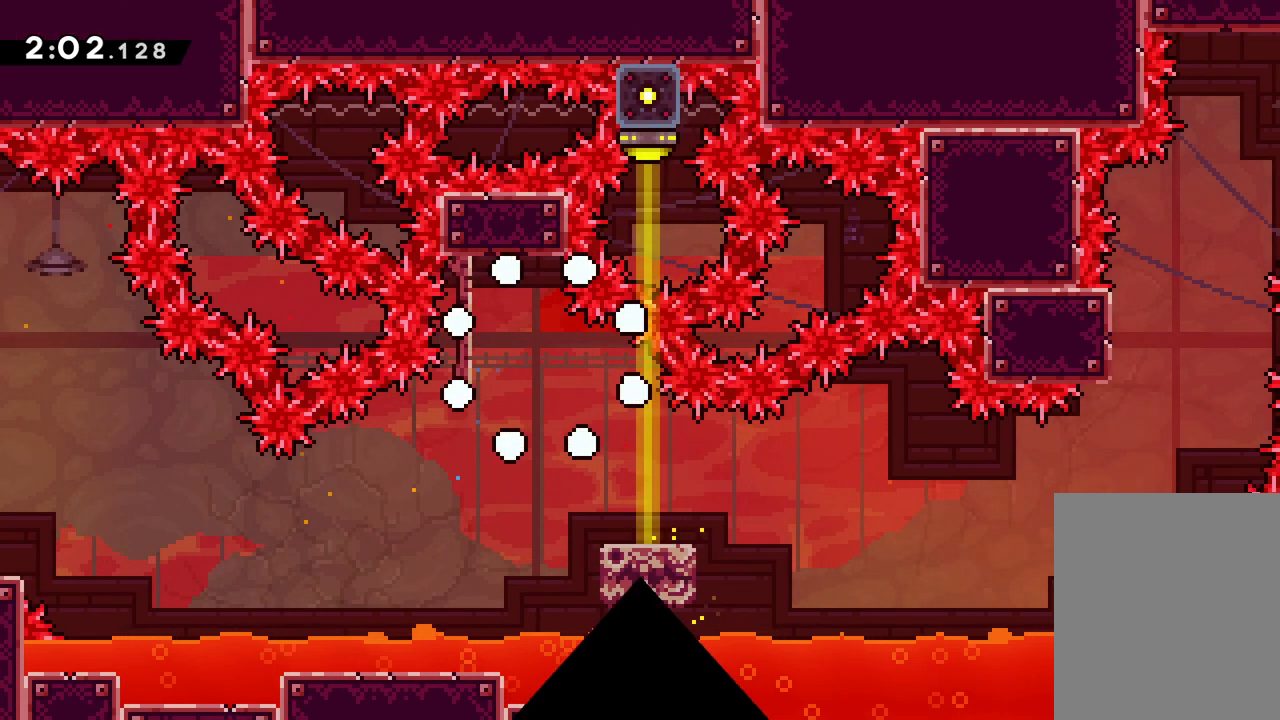
{"keys": [], "events": []}
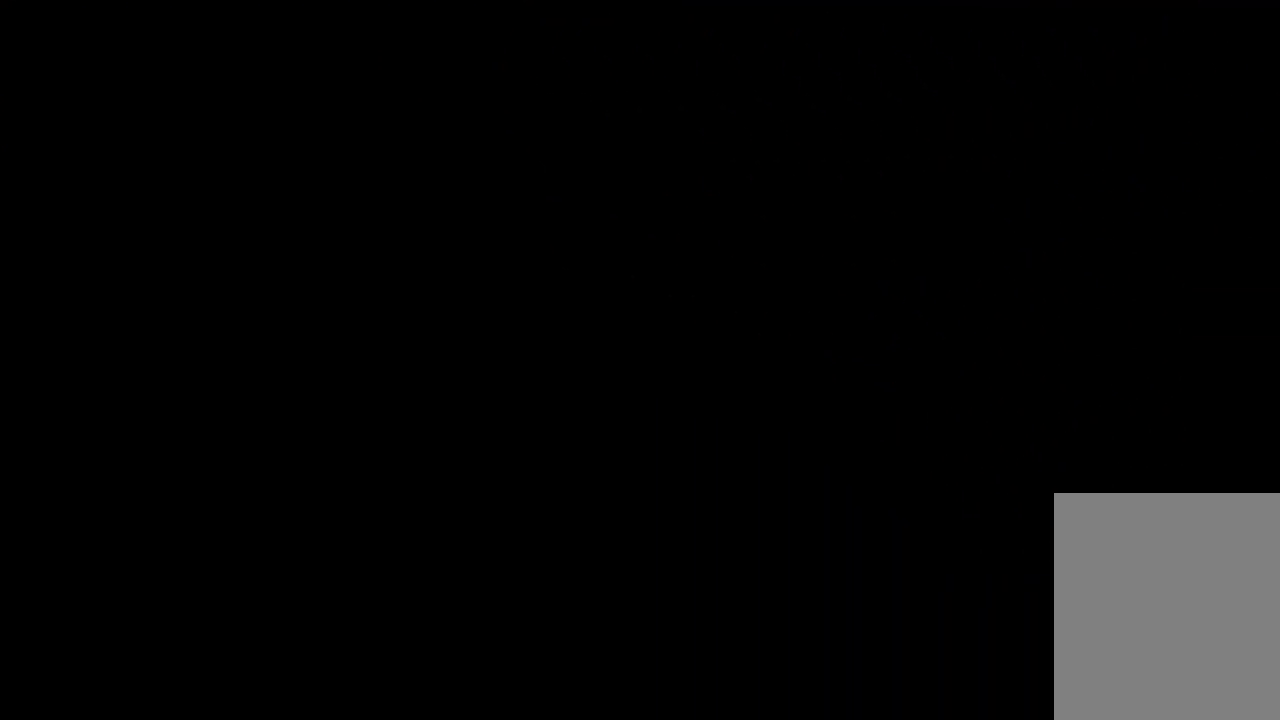
{"keys": [], "events": []}
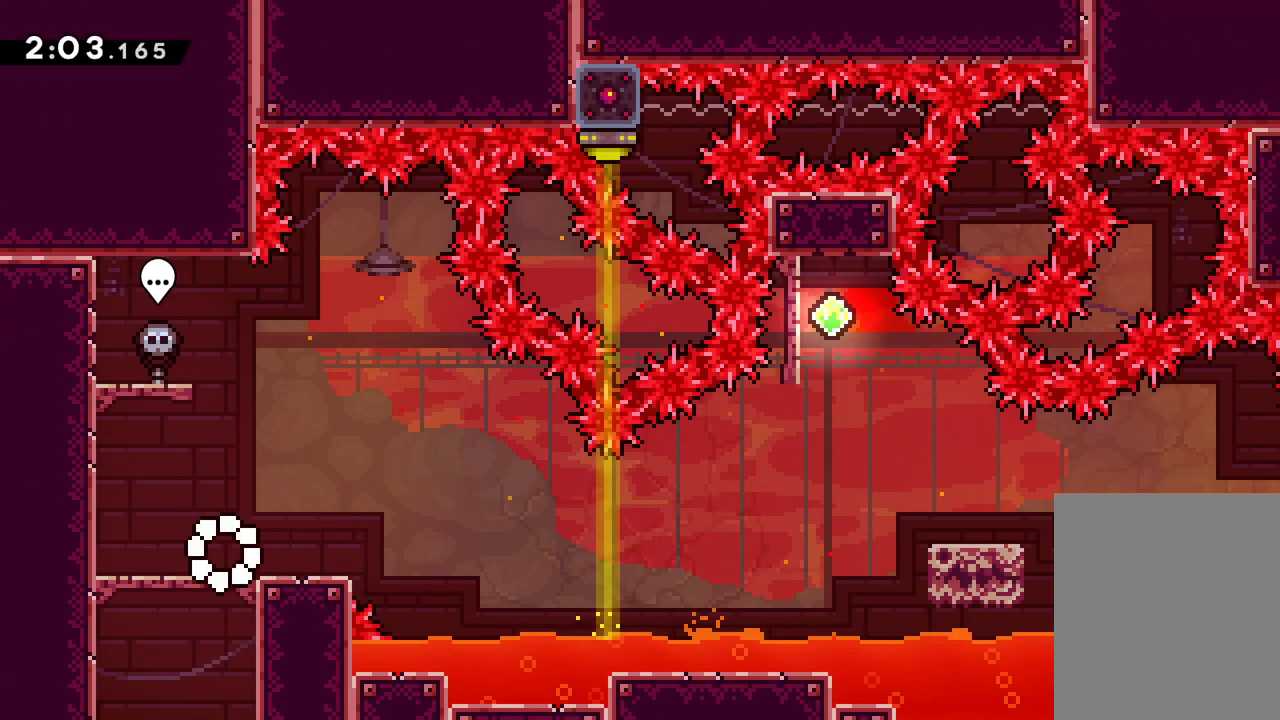
{"keys": ["dash", "down", "right"], "events": [[183, "jump", "down"], [317, "jump", "up"], [400, "down", "down"], [400, "right", "down"], [417, "dash", "down"]]}
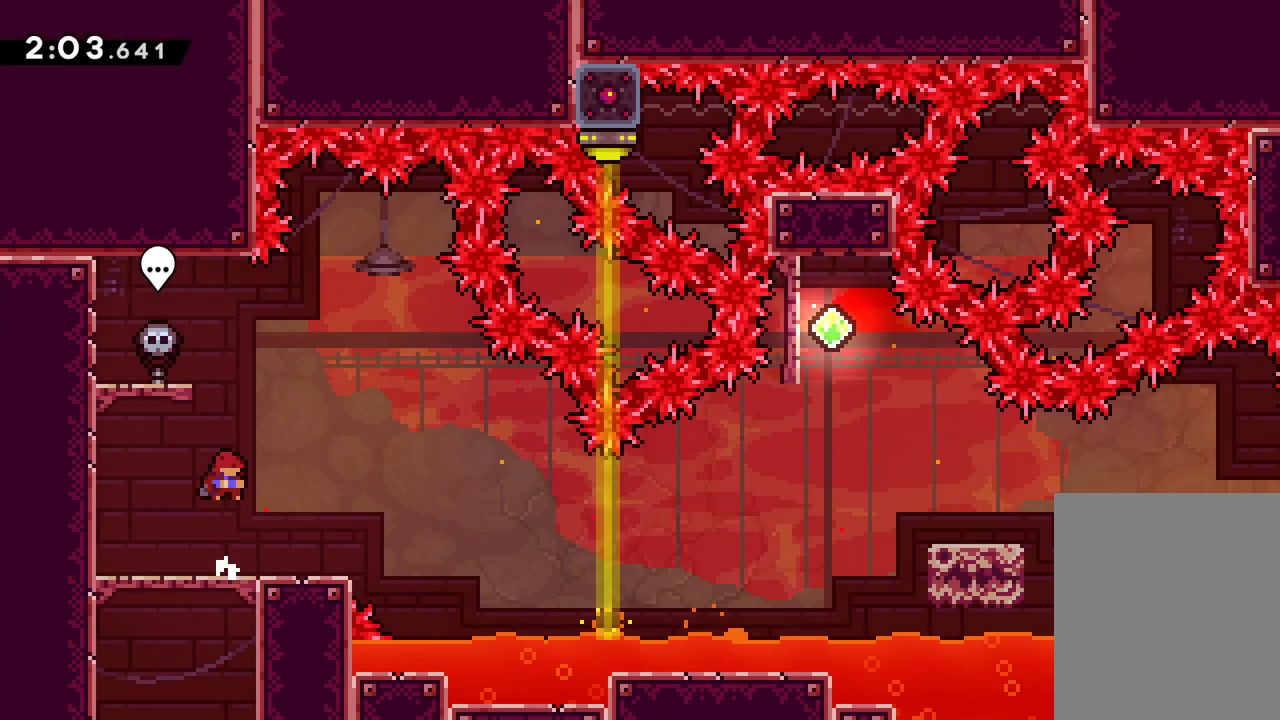
{"keys": ["jump", "right", "up"], "events": [[83, "dash", "up"], [83, "jump", "down"], [133, "down", "up"], [233, "up", "down"]]}
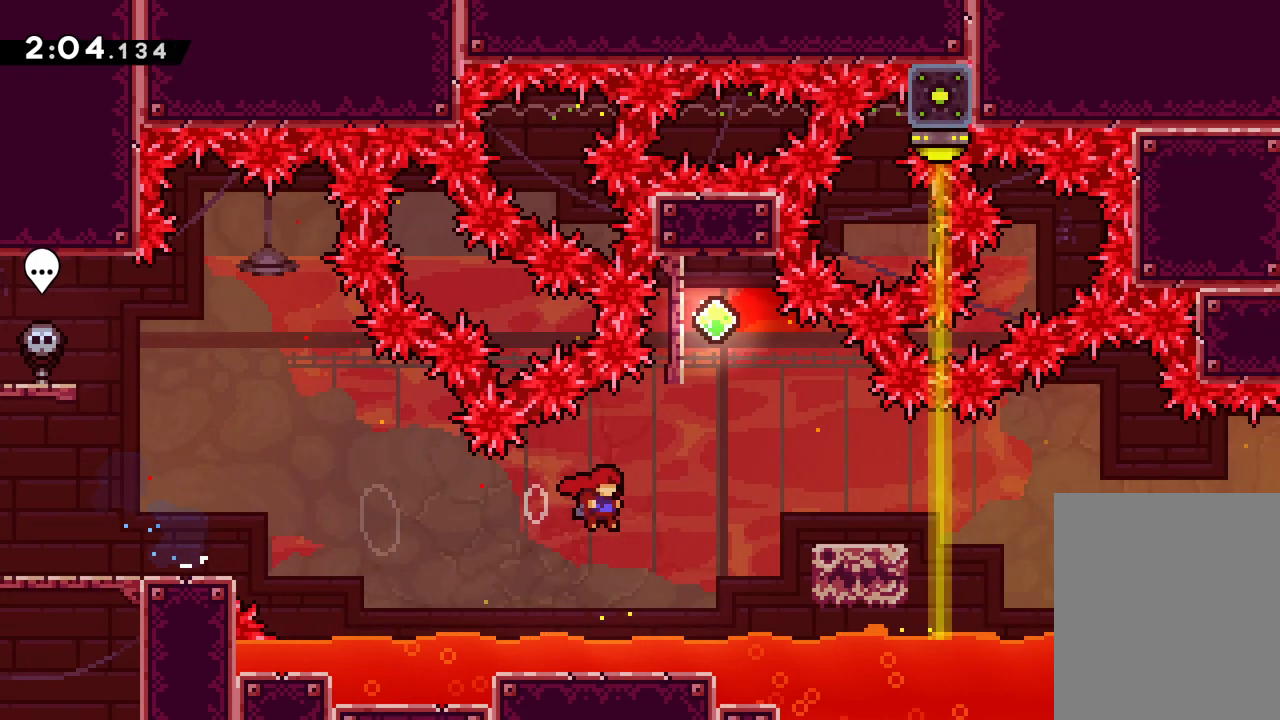
{"keys": ["grab", "up"], "events": [[67, "right", "up"], [83, "dash", "down"], [117, "jump", "up"], [283, "dash", "up"], [450, "grab", "down"]]}
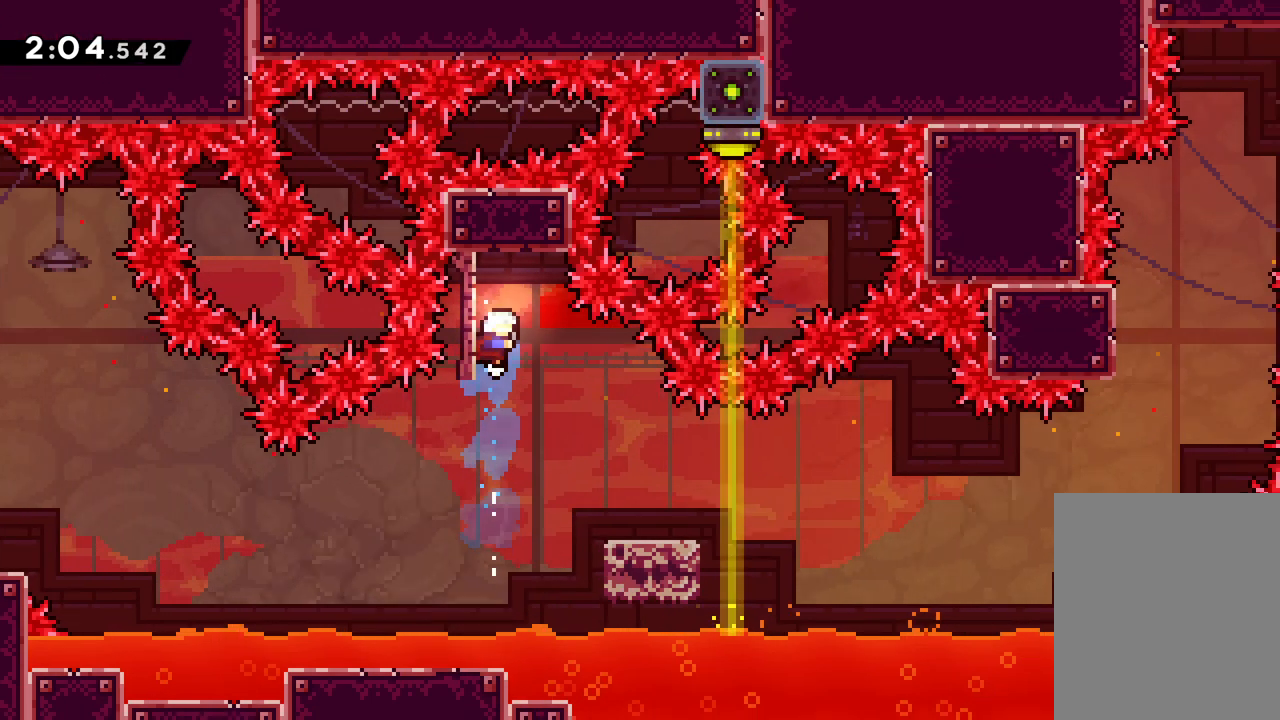
{"keys": ["grab"], "events": [[17, "left", "down"], [183, "left", "up"], [250, "up", "up"]]}